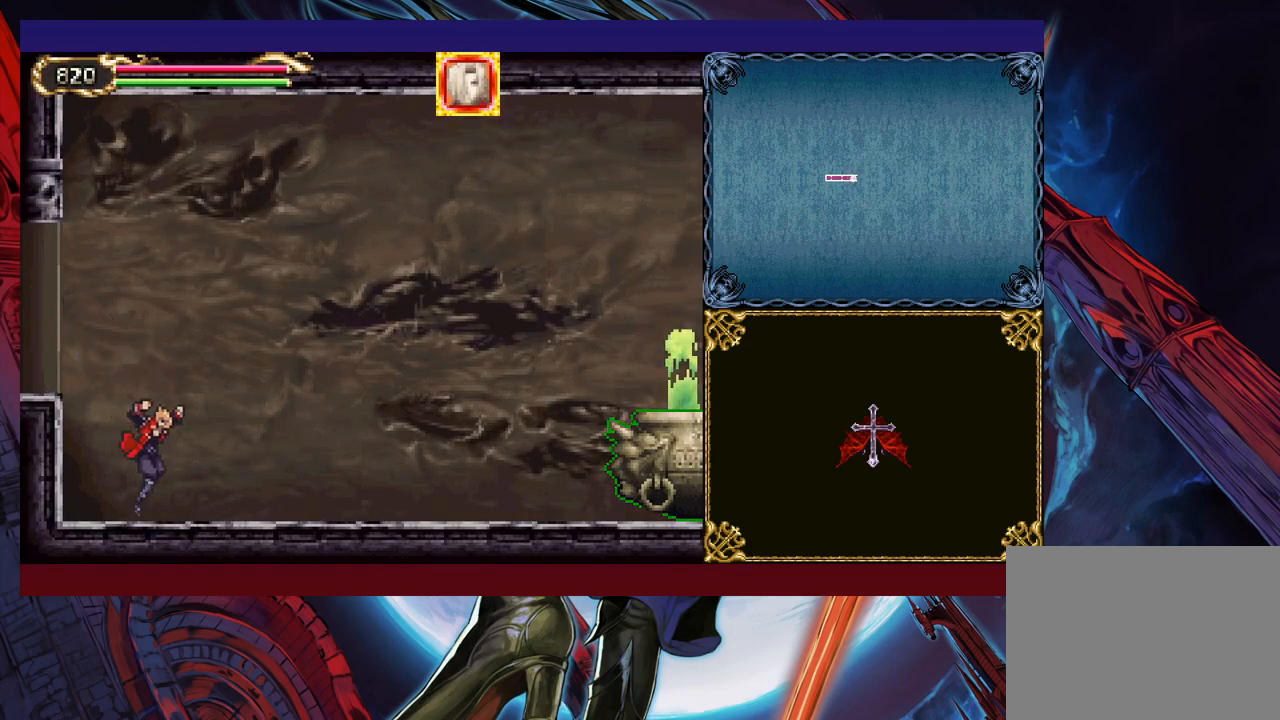
Gameplay with a controller (Xbox layout); each line is a JSON object with the inputs held at the frame after it. "events" lists button and stick changes between this image and that frame as [ms after this image, input, new state], when the widget could be followed in between. Not read: L2 R2 right_stick.
{"buttons": [], "left_stick": "down-right", "events": [[67, "X", "down"], [150, "X", "up"], [167, "Y", "down"], [250, "X", "down"], [317, "X", "up"], [317, "Y", "up"], [367, "left_stick", "down-right"]]}
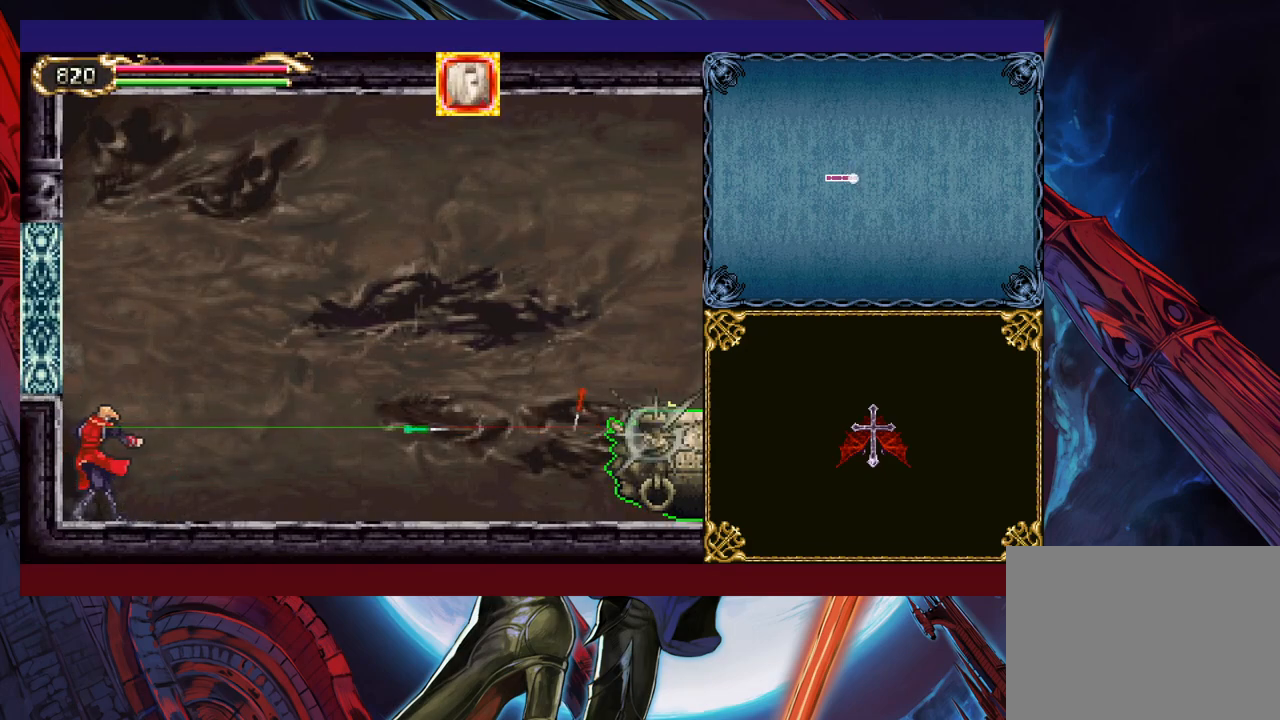
{"buttons": [], "left_stick": "right", "events": [[67, "left_stick", "right"]]}
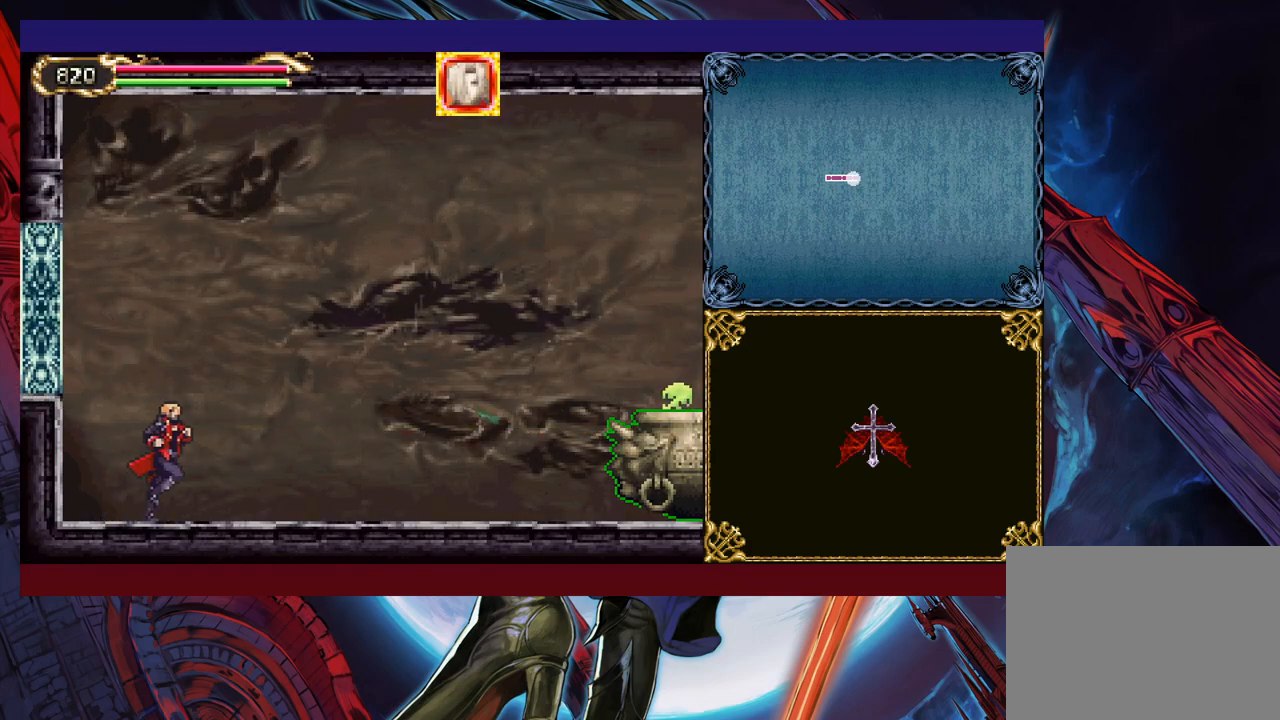
{"buttons": [], "left_stick": "center", "events": [[50, "left_stick", "left"], [67, "Y", "down"], [100, "B", "down"], [117, "Y", "up"], [117, "left_stick", "right"], [150, "B", "up"], [350, "START", "down"], [417, "START", "up"], [417, "left_stick", "center"]]}
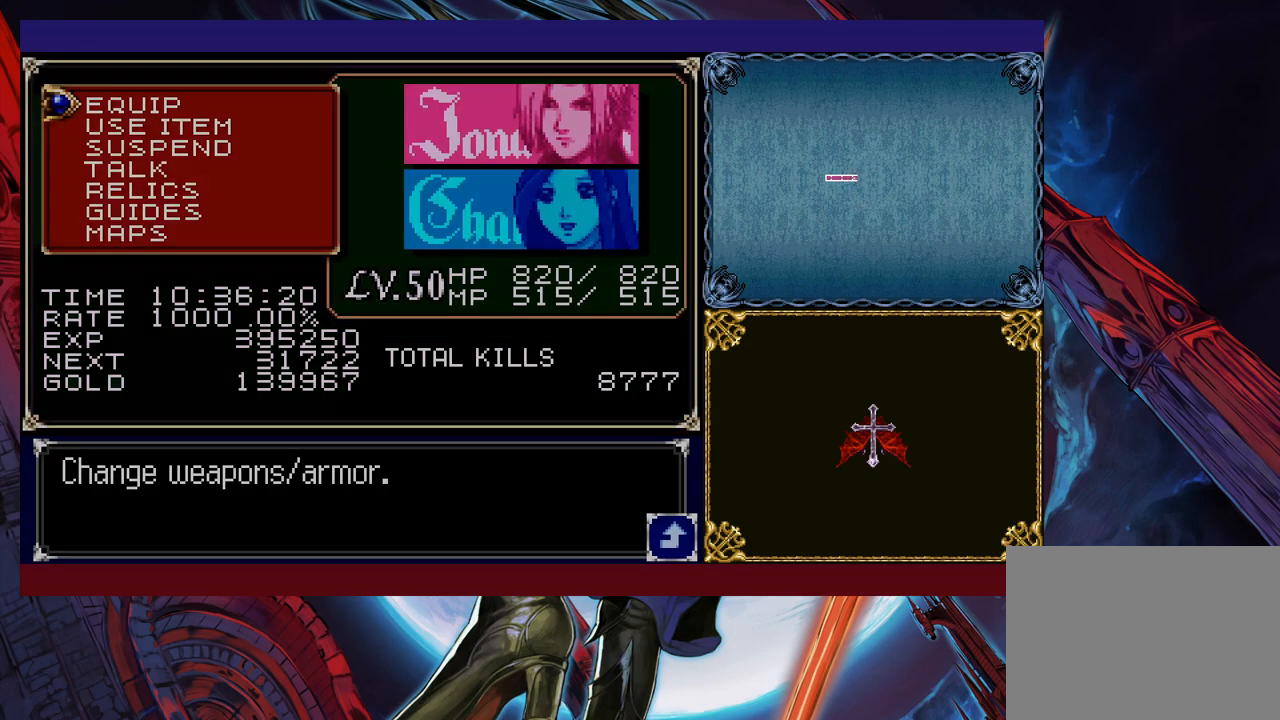
{"buttons": [], "left_stick": "center", "events": [[17, "A", "down"], [67, "A", "up"], [150, "A", "down"], [200, "A", "up"], [267, "A", "down"], [317, "A", "up"]]}
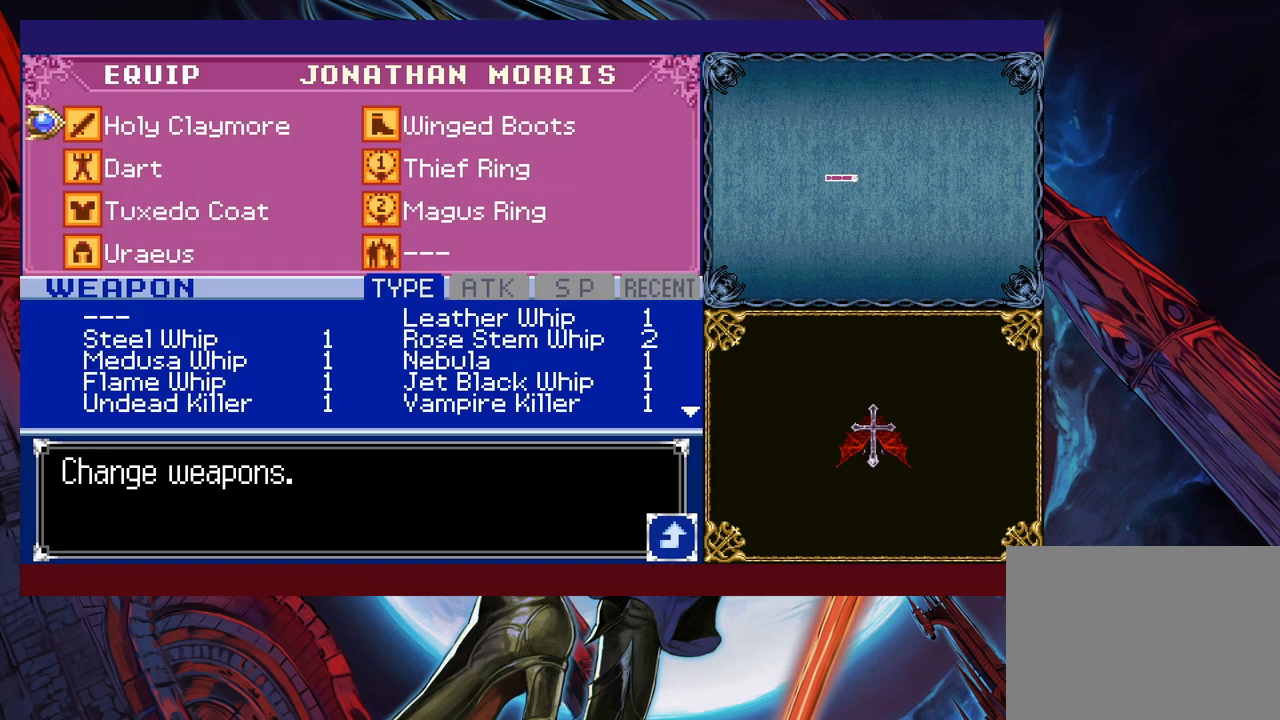
{"buttons": ["B"], "left_stick": "center", "events": [[50, "A", "down"], [117, "A", "up"], [467, "B", "down"]]}
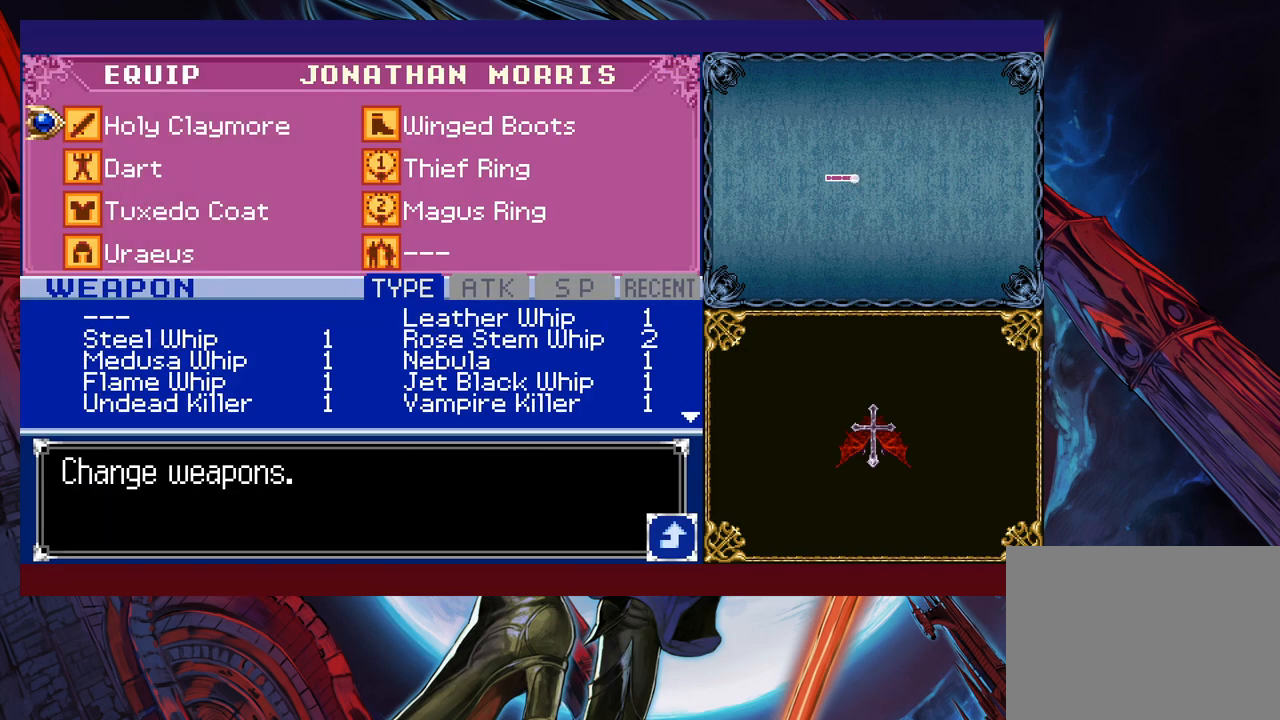
{"buttons": [], "left_stick": "center", "events": [[50, "B", "up"], [150, "left_stick", "down"], [217, "A", "down"], [250, "left_stick", "center"], [317, "A", "up"]]}
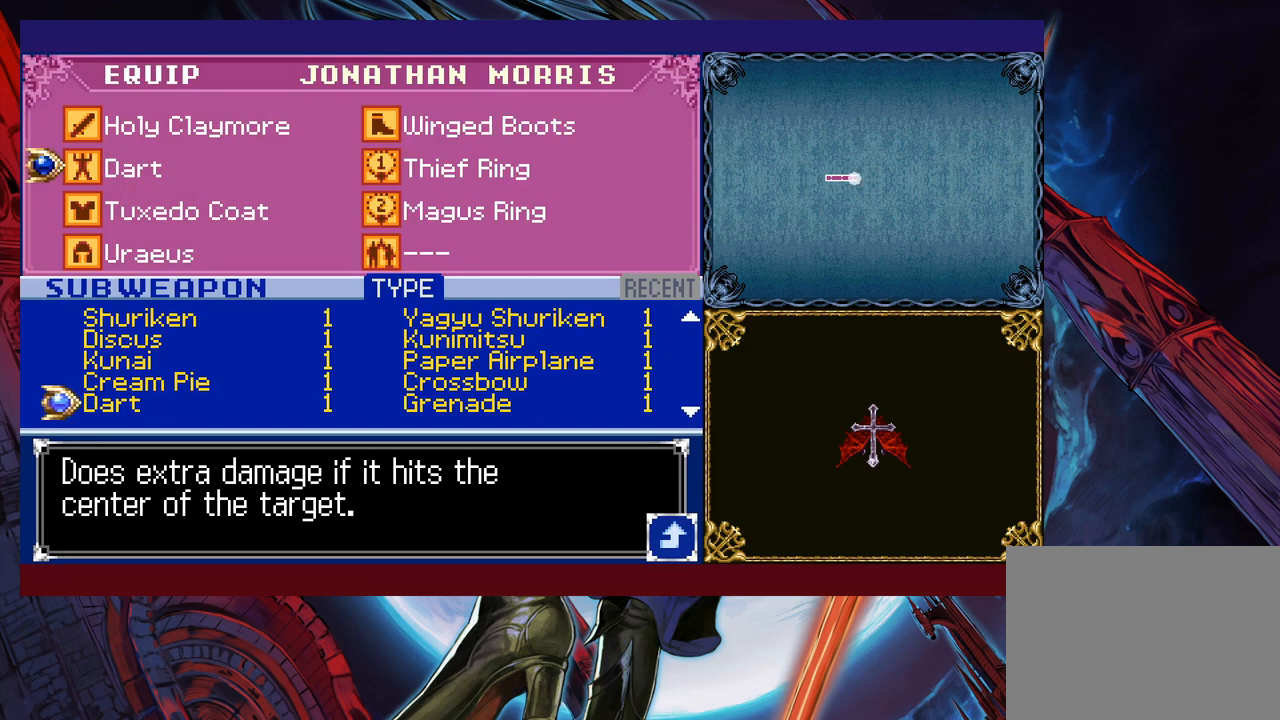
{"buttons": [], "left_stick": "up", "events": [[117, "left_stick", "up"]]}
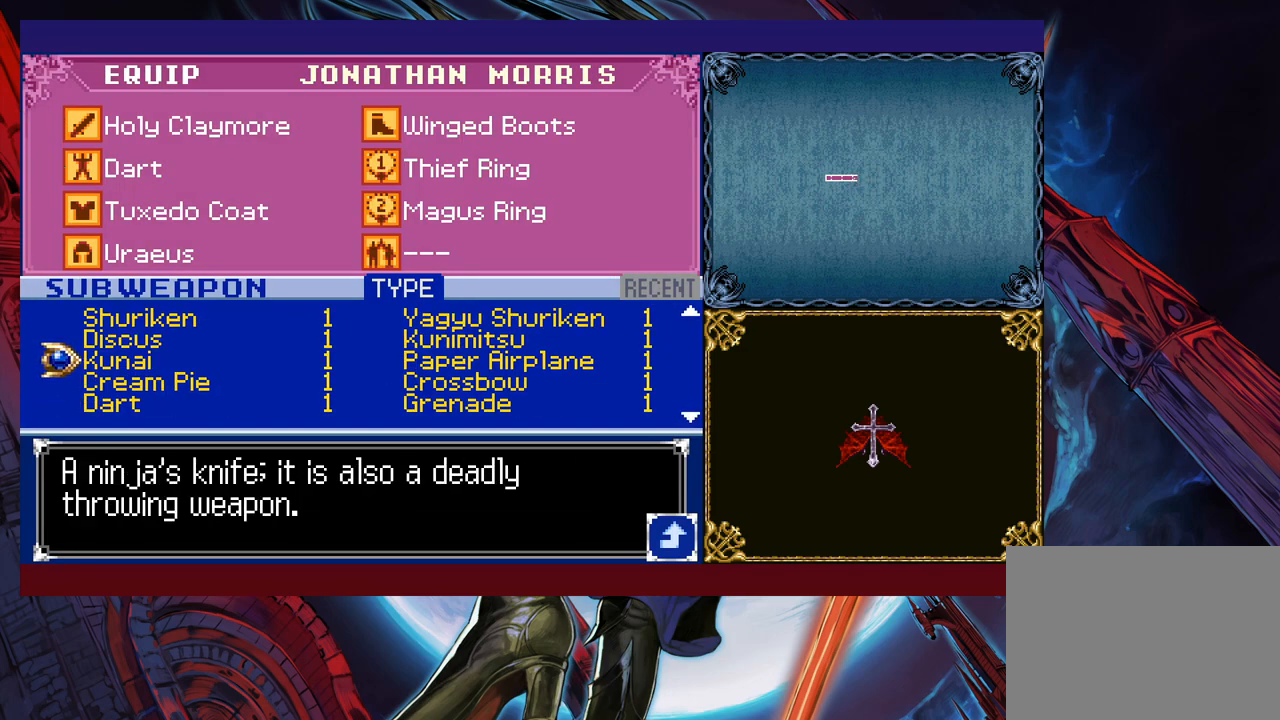
{"buttons": [], "left_stick": "center", "events": [[500, "left_stick", "center"]]}
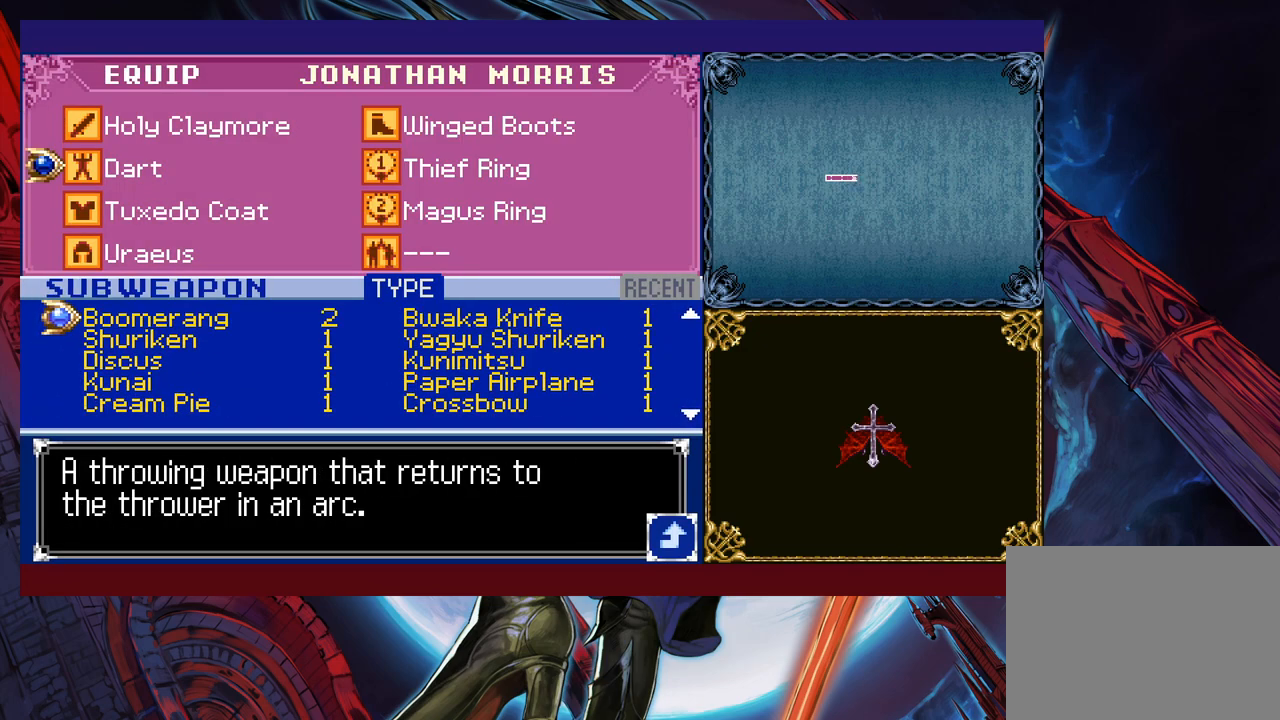
{"buttons": [], "left_stick": "up", "events": [[50, "left_stick", "up"], [150, "left_stick", "center"], [200, "left_stick", "up"]]}
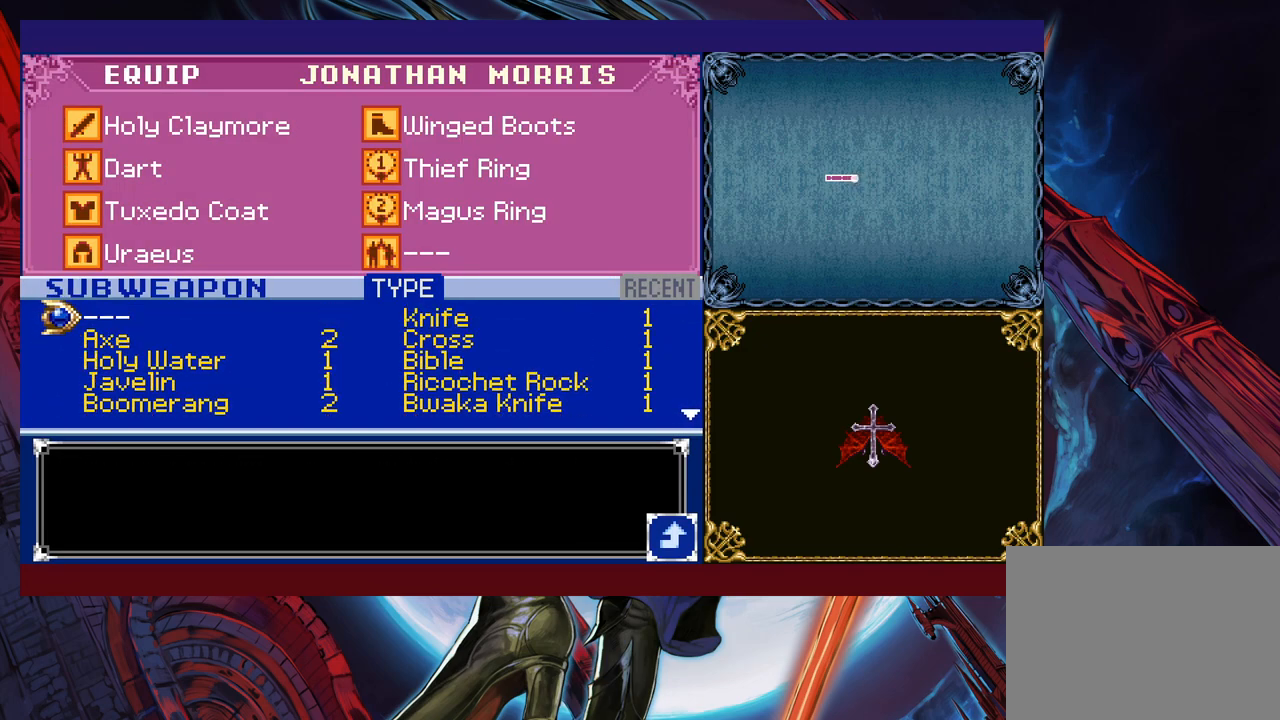
{"buttons": [], "left_stick": "down", "events": [[17, "left_stick", "center"], [100, "left_stick", "right"], [167, "left_stick", "center"], [467, "left_stick", "down"]]}
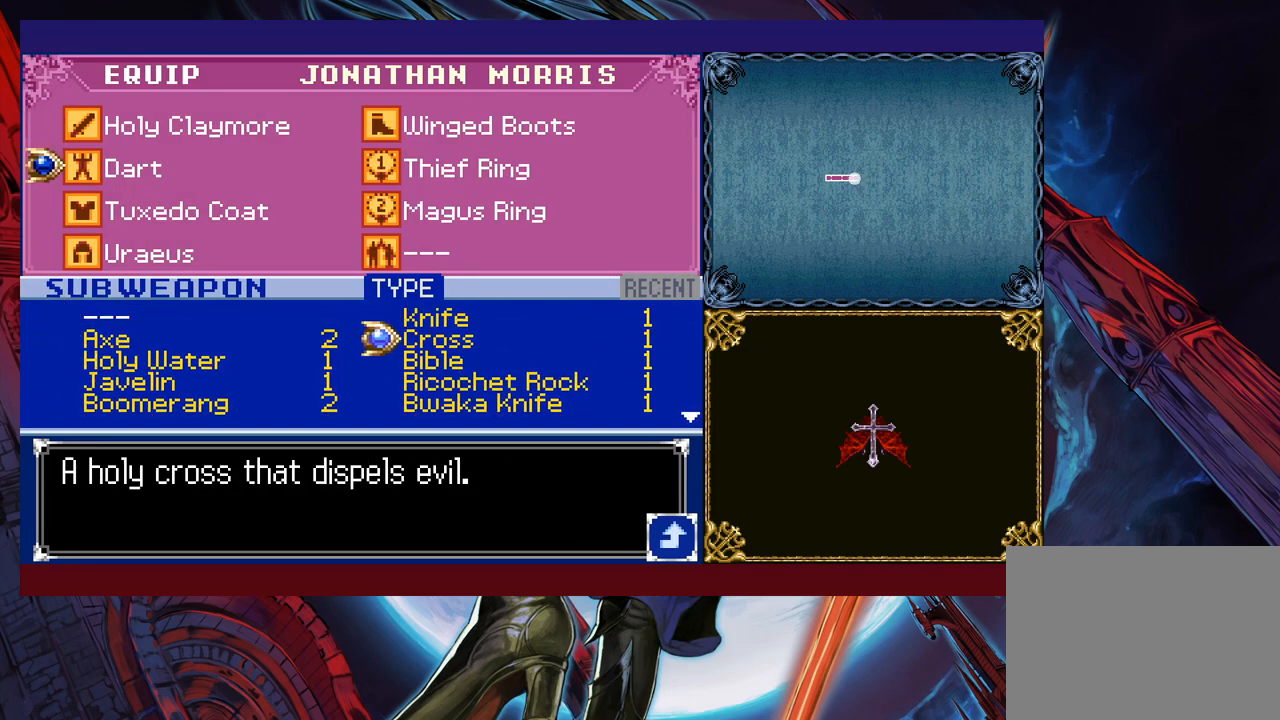
{"buttons": ["B"], "left_stick": "right", "events": [[17, "left_stick", "center"], [67, "A", "down"], [150, "A", "up"], [217, "B", "down"], [267, "B", "up"], [300, "left_stick", "right"], [317, "B", "down"], [400, "B", "up"], [467, "B", "down"]]}
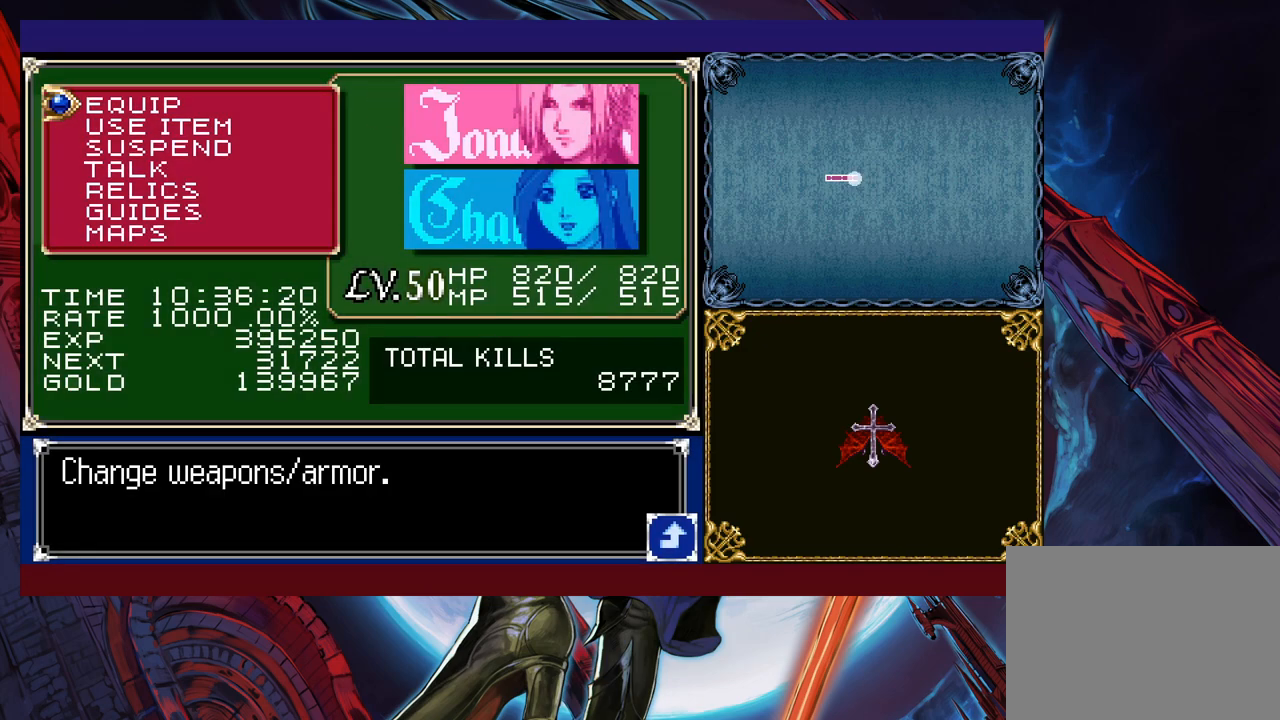
{"buttons": [], "left_stick": "right", "events": [[17, "B", "up"], [50, "B", "down"], [150, "B", "up"]]}
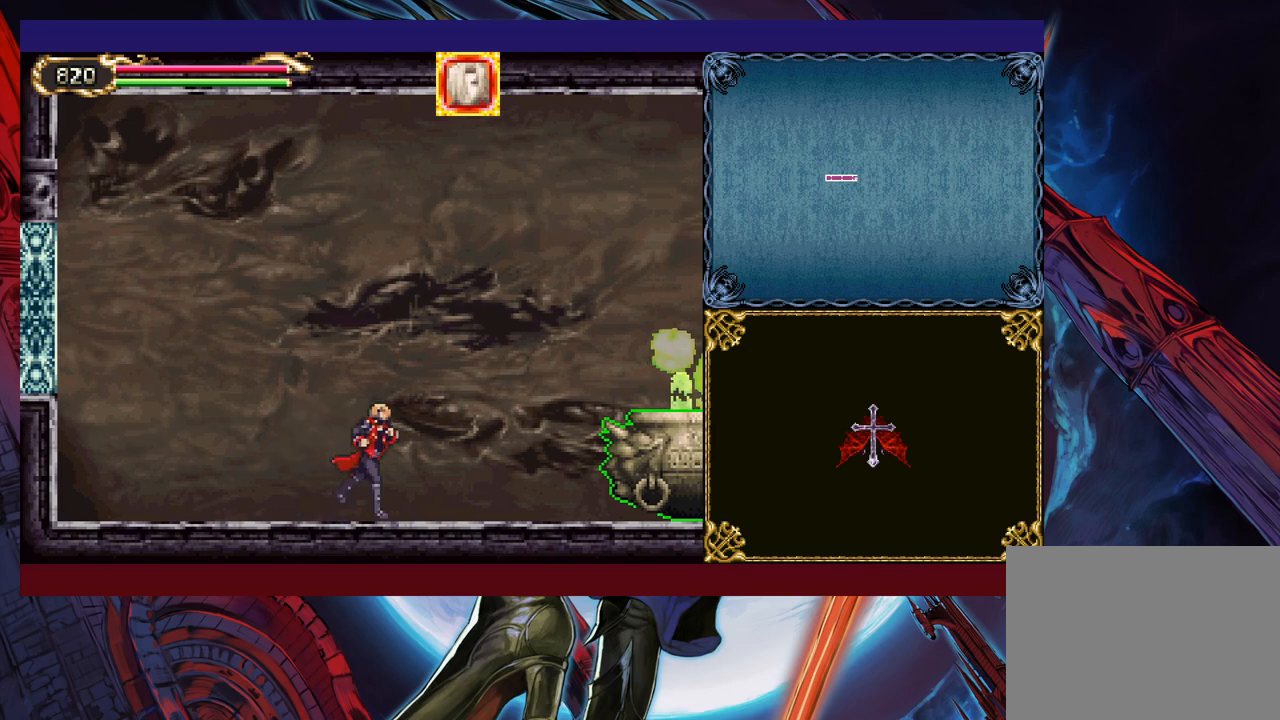
{"buttons": ["B"], "left_stick": "right", "events": [[350, "A", "down"], [417, "A", "up"], [417, "B", "down"]]}
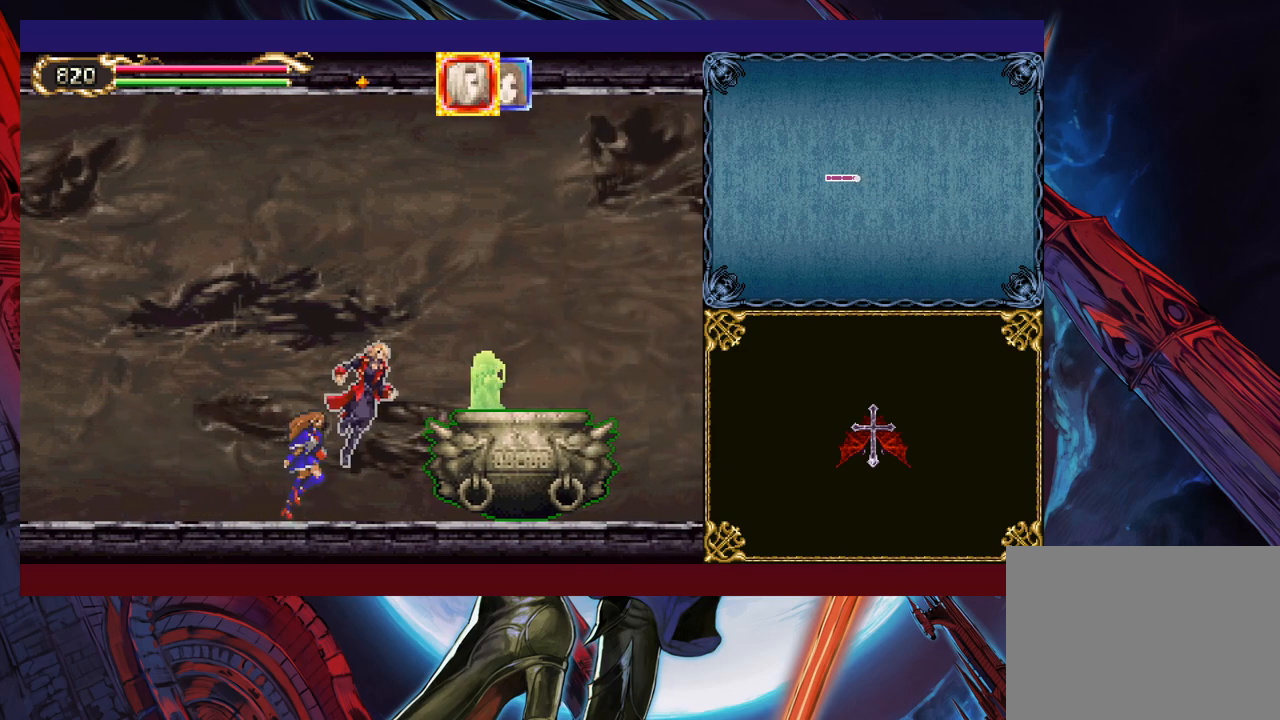
{"buttons": ["B"], "left_stick": "right", "events": []}
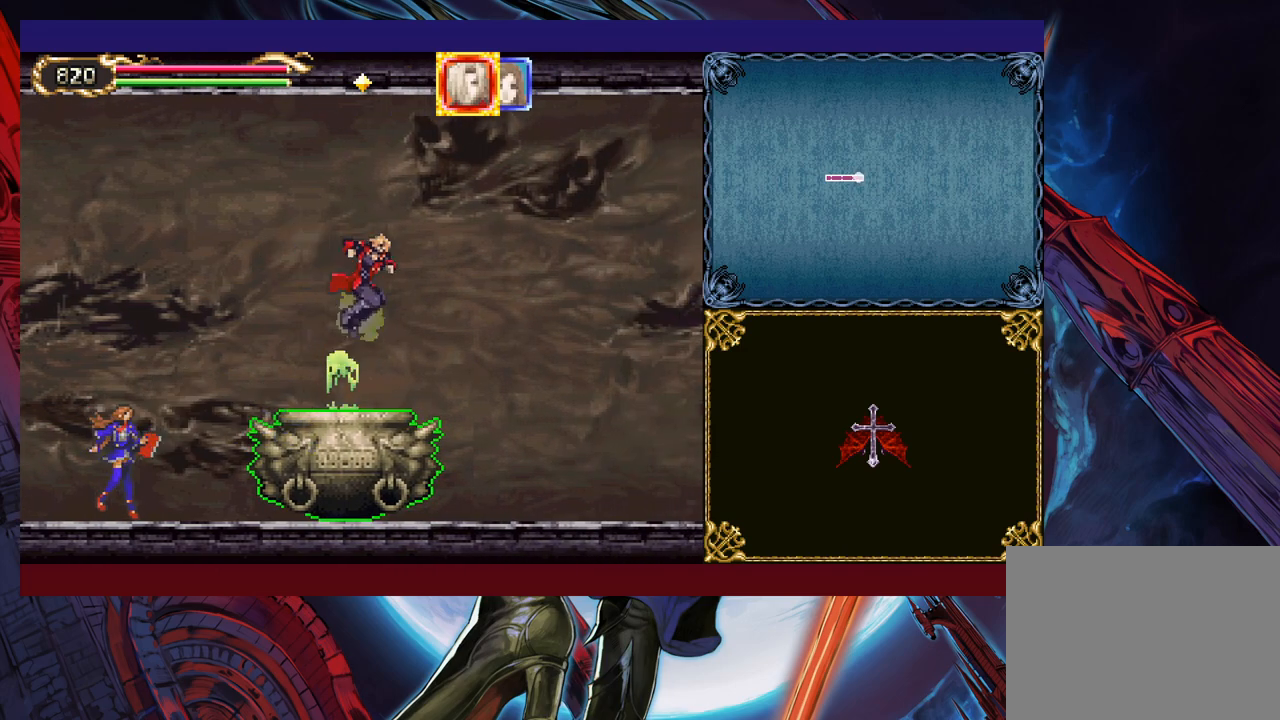
{"buttons": [], "left_stick": "right", "events": [[67, "B", "up"]]}
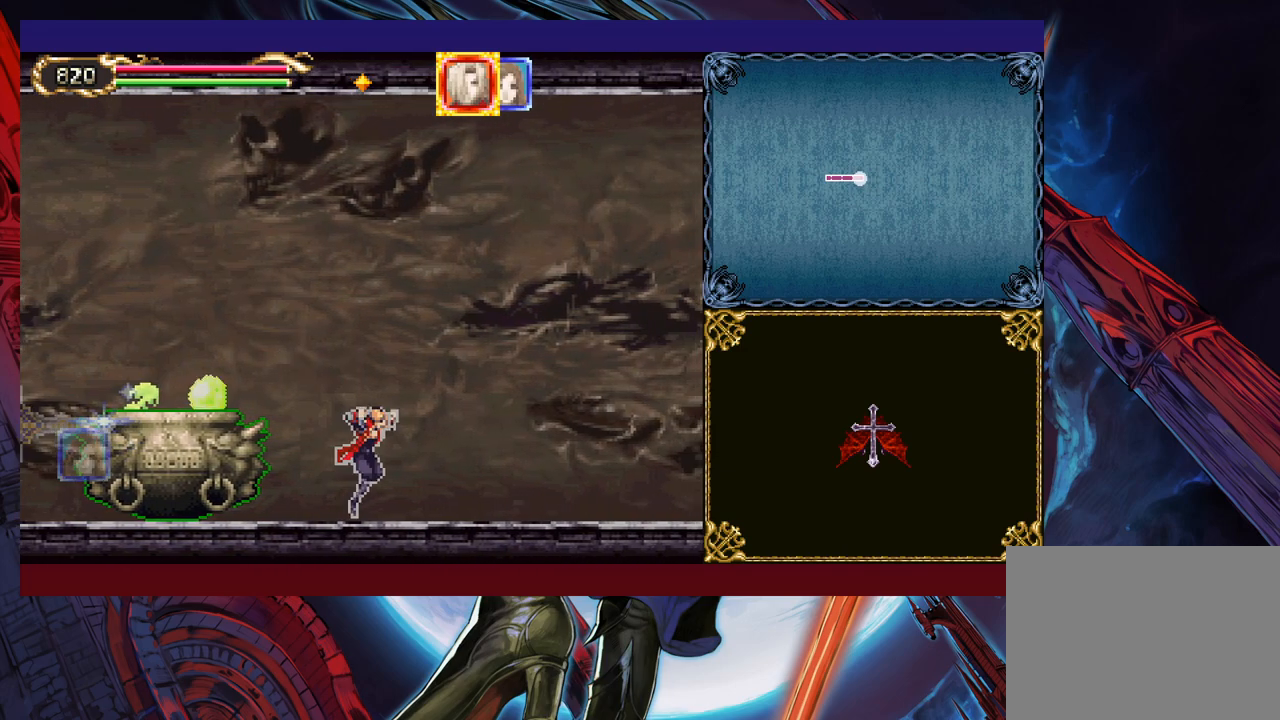
{"buttons": ["B"], "left_stick": "center", "events": [[267, "left_stick", "center"], [350, "left_stick", "left"], [450, "B", "down"], [467, "left_stick", "center"]]}
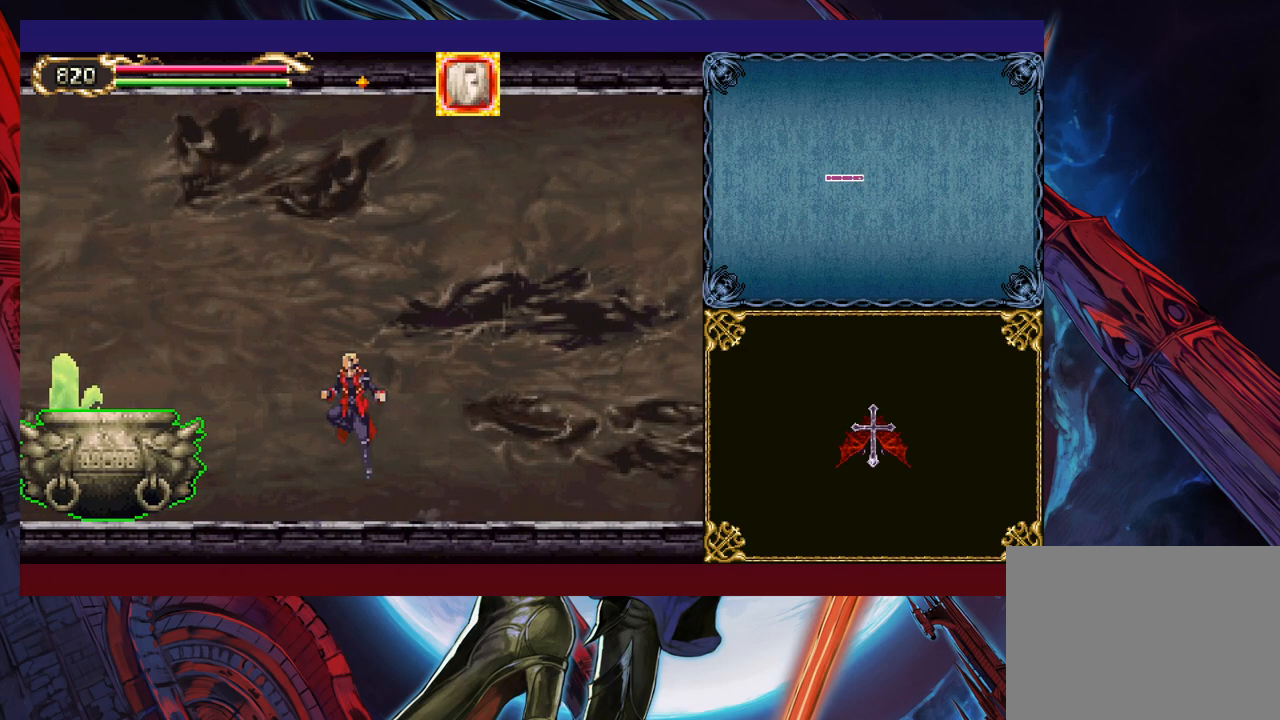
{"buttons": [], "left_stick": "left", "events": [[367, "B", "up"], [500, "left_stick", "left"]]}
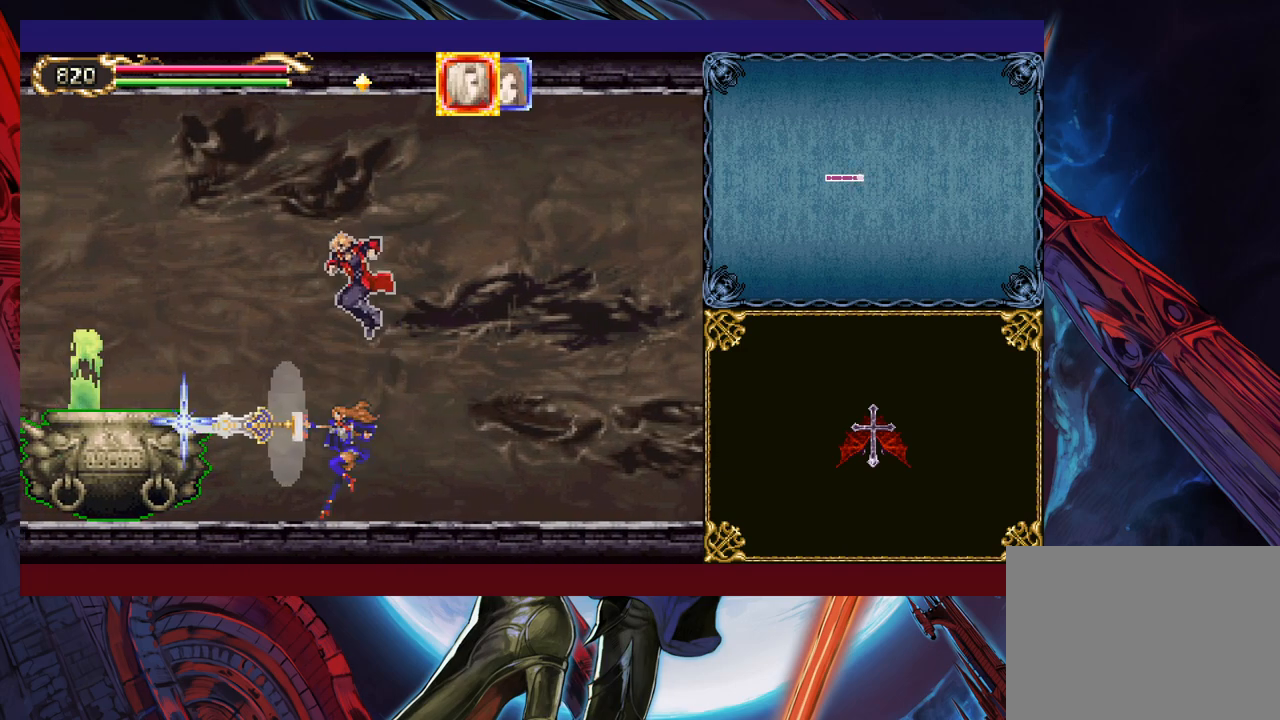
{"buttons": [], "left_stick": "center", "events": [[267, "left_stick", "center"]]}
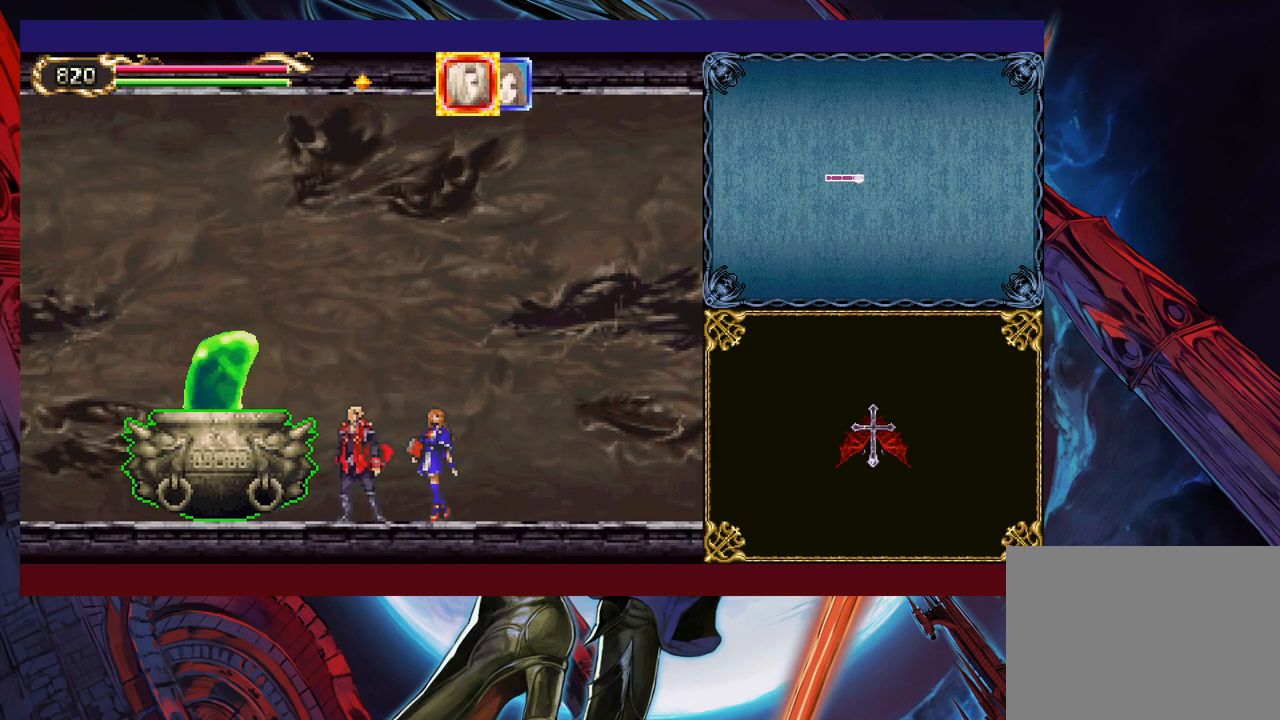
{"buttons": ["B", "X"], "left_stick": "center", "events": [[317, "B", "down"], [467, "X", "down"]]}
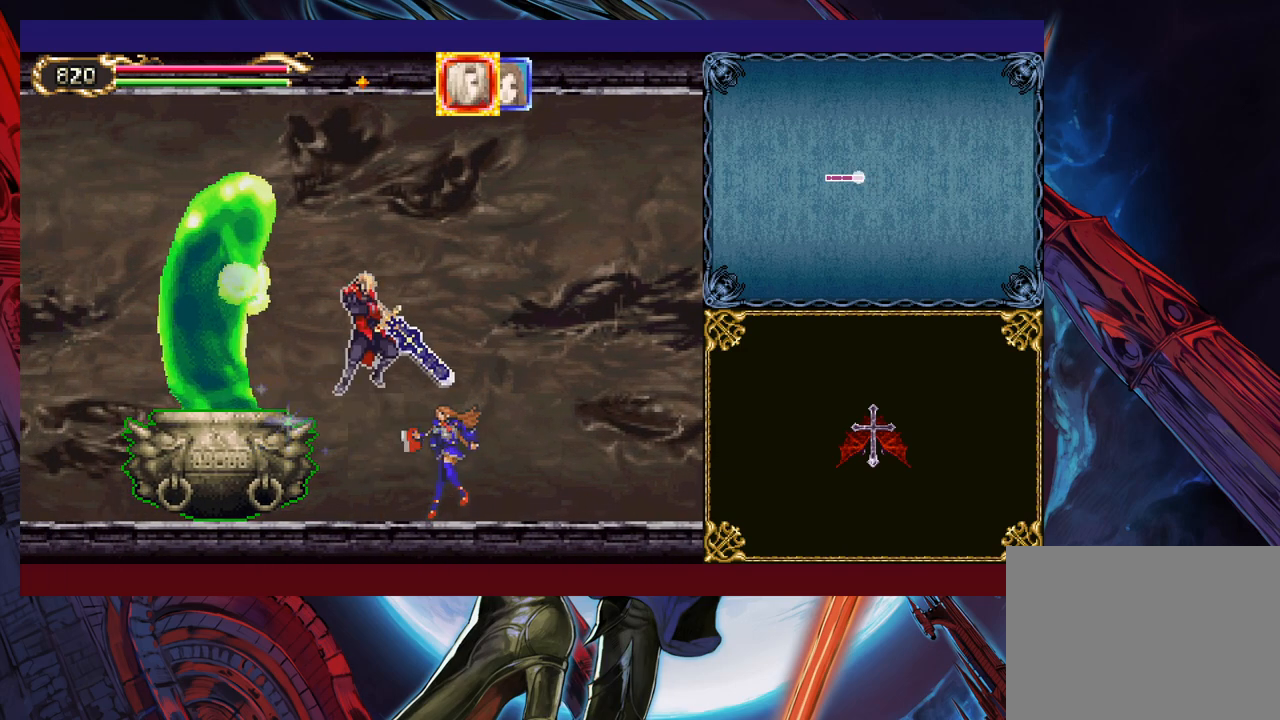
{"buttons": [], "left_stick": "center", "events": [[467, "B", "up"], [467, "X", "up"]]}
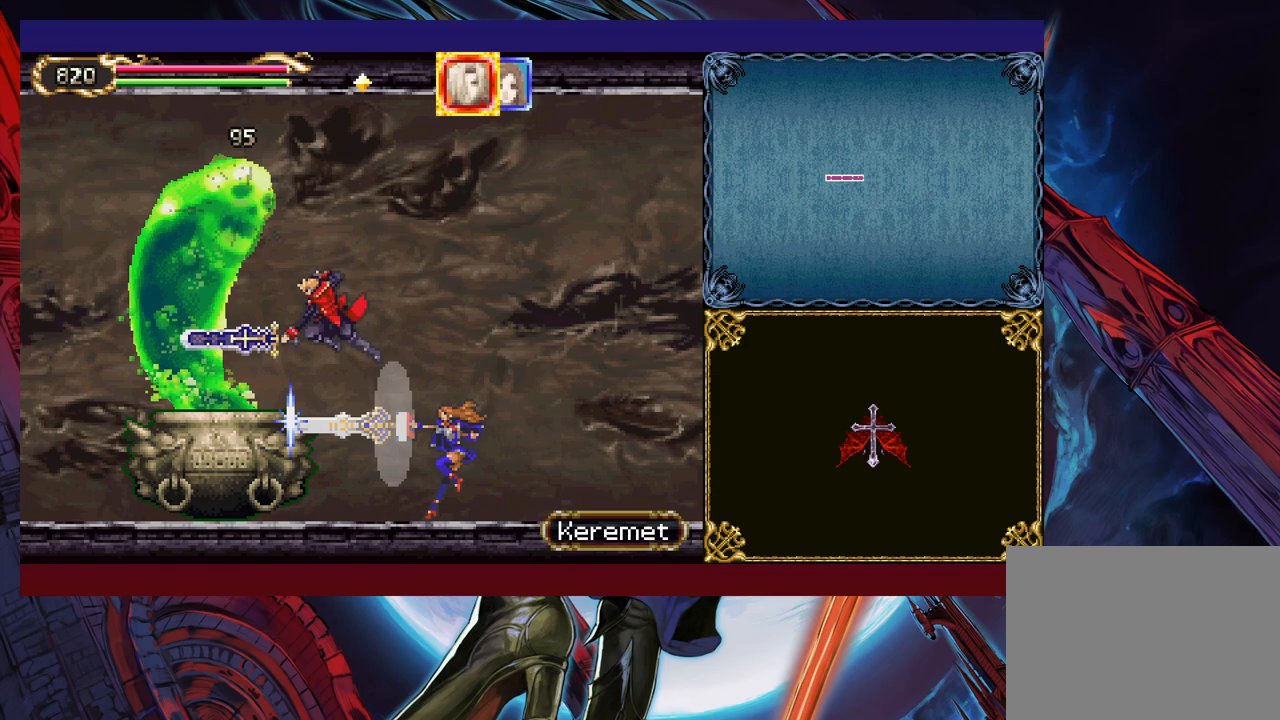
{"buttons": ["B"], "left_stick": "right", "events": [[417, "B", "down"], [417, "left_stick", "right"]]}
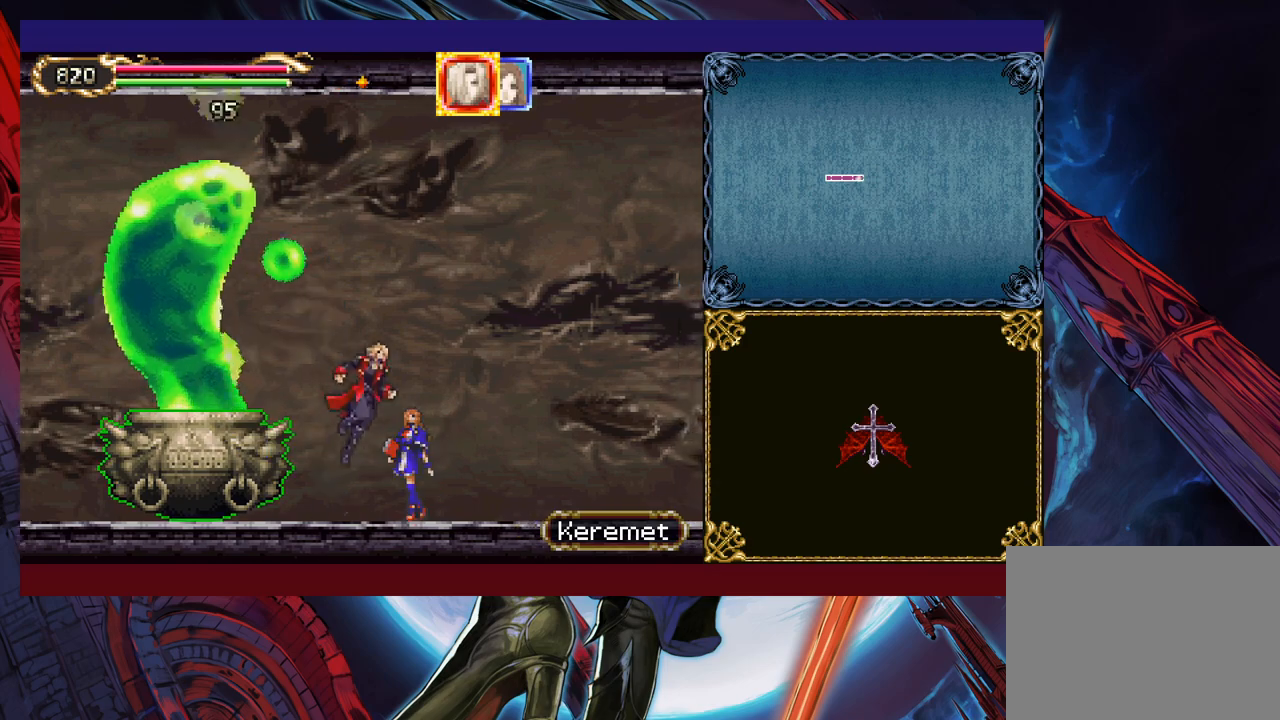
{"buttons": ["X"], "left_stick": "up-left", "events": [[117, "B", "up"], [167, "B", "down"], [217, "left_stick", "up"], [267, "left_stick", "up-left"], [367, "X", "down"], [417, "B", "up"]]}
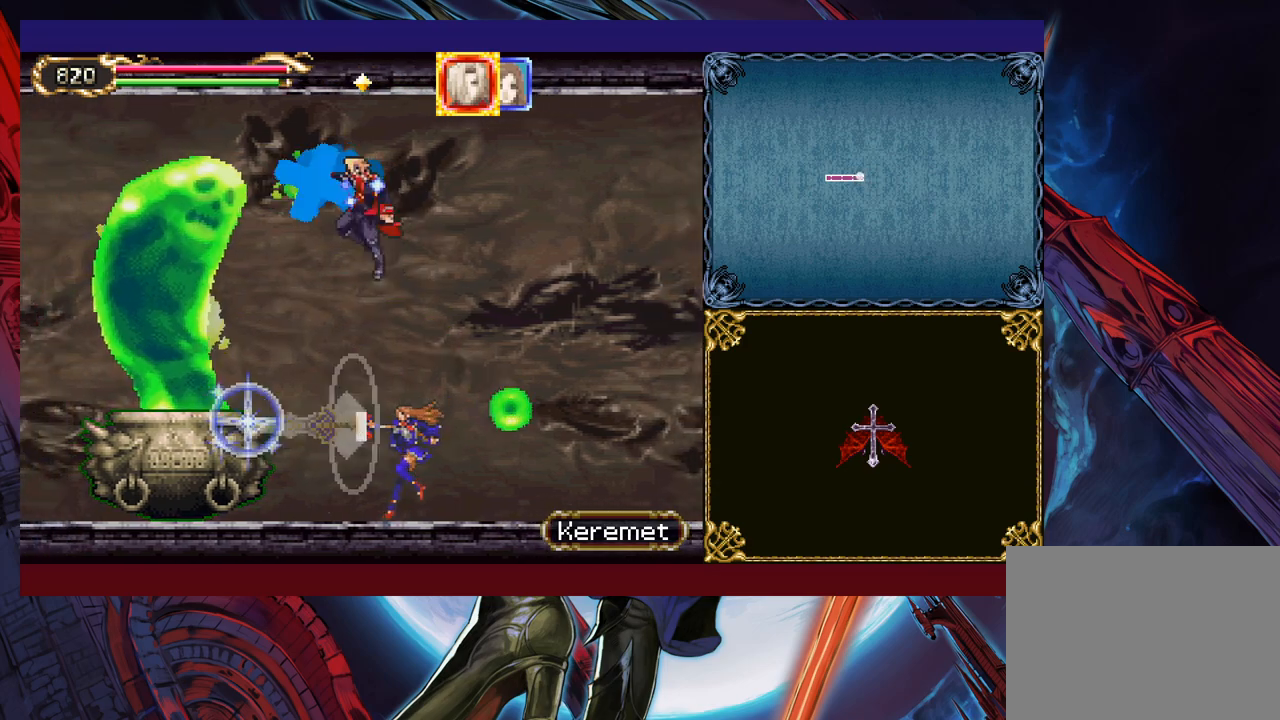
{"buttons": [], "left_stick": "center", "events": [[17, "X", "up"], [50, "left_stick", "center"]]}
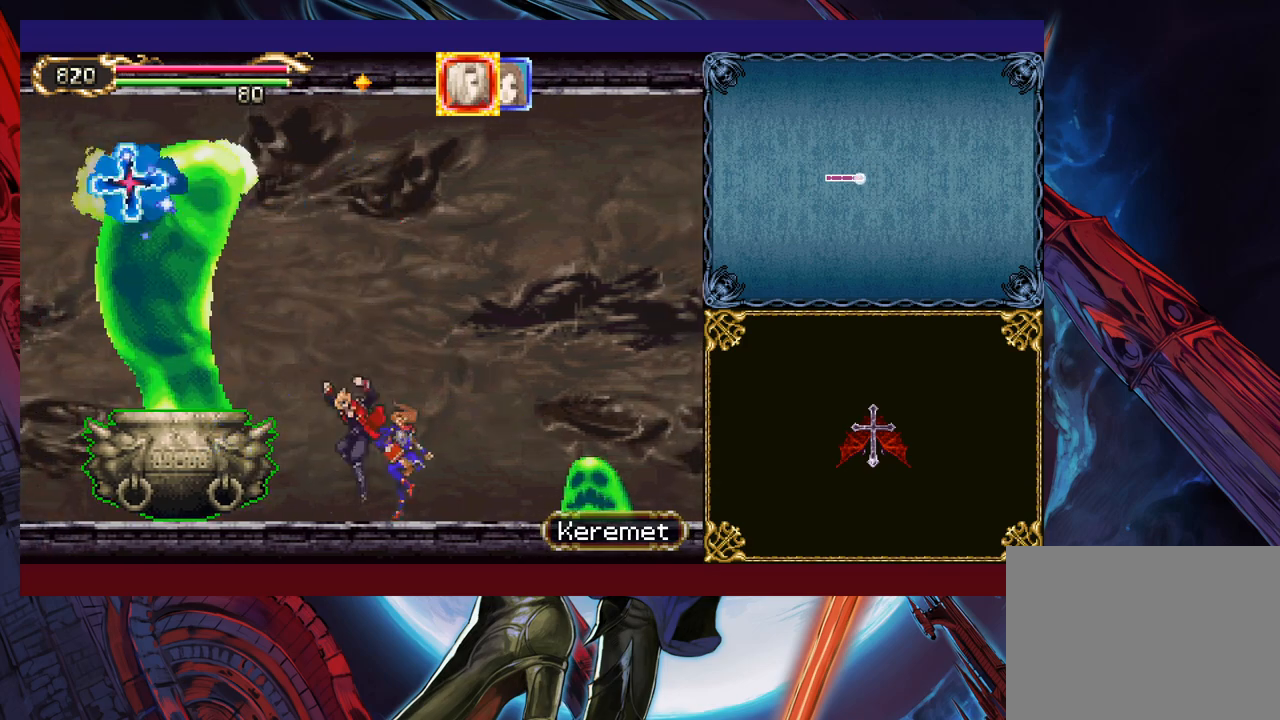
{"buttons": ["B", "X"], "left_stick": "right", "events": [[100, "B", "down"], [167, "X", "down"], [350, "left_stick", "left"], [500, "left_stick", "right"]]}
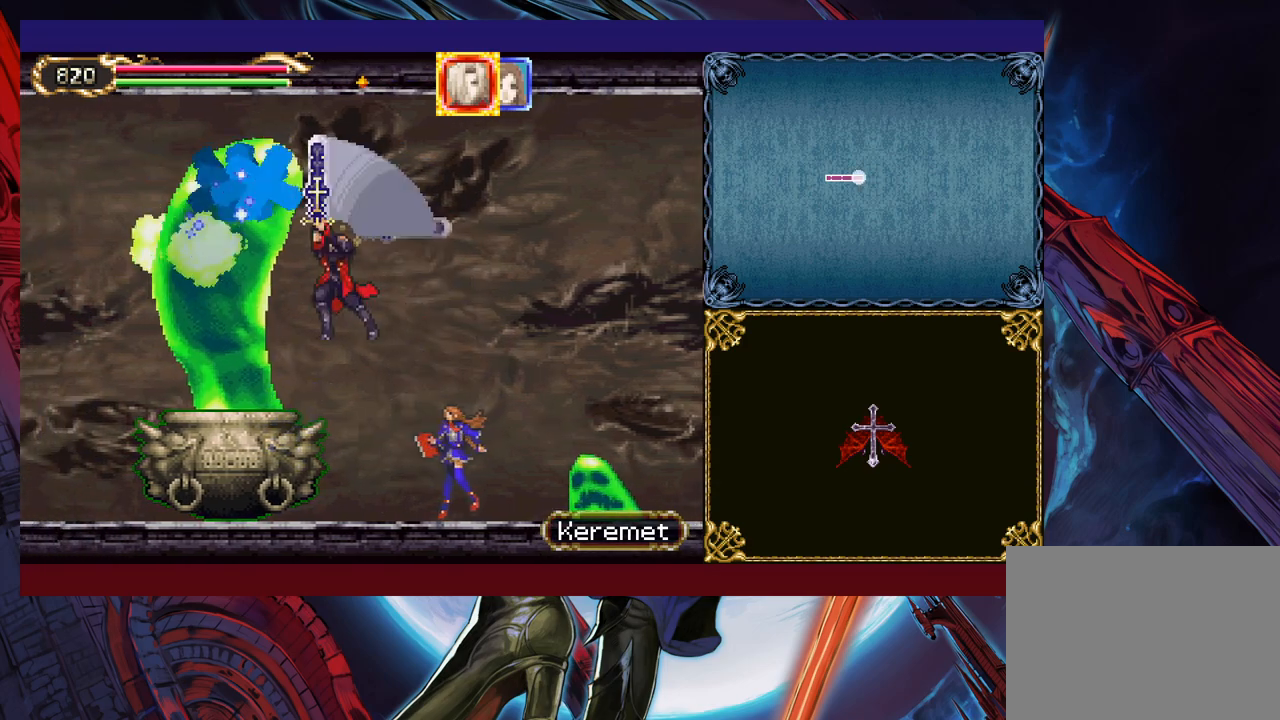
{"buttons": [], "left_stick": "center", "events": [[17, "X", "up"], [67, "B", "up"], [150, "left_stick", "center"]]}
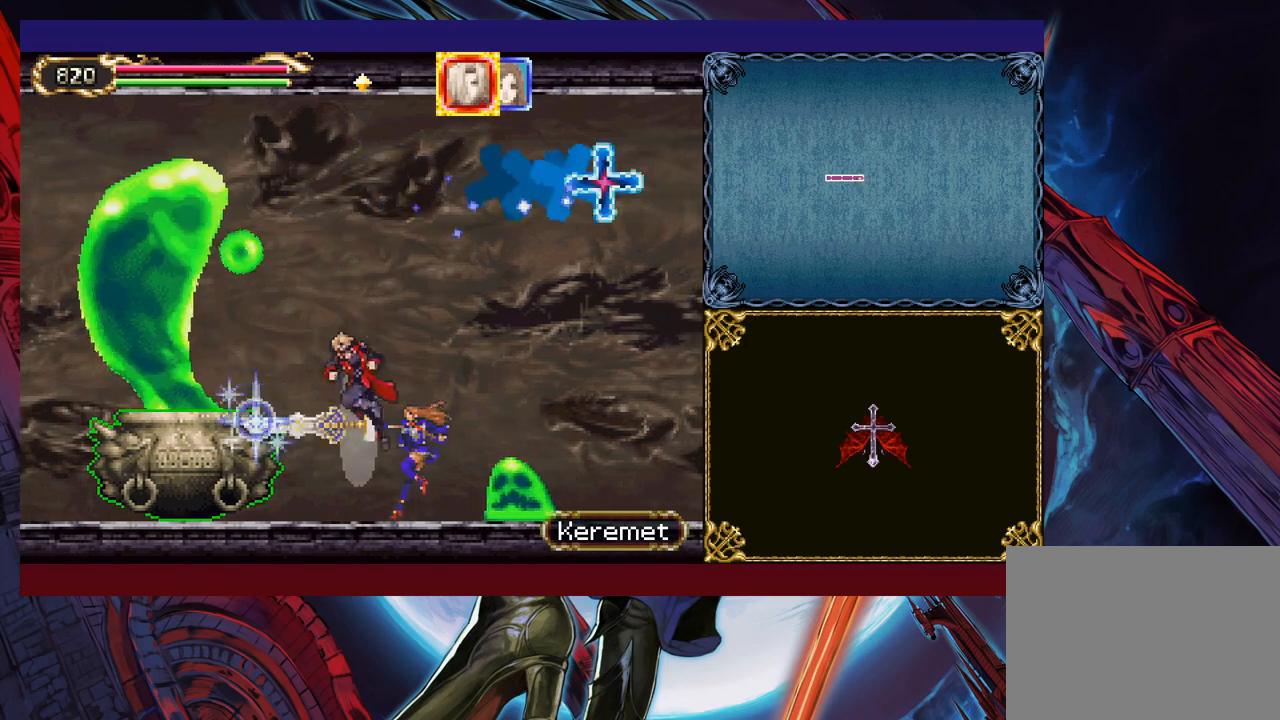
{"buttons": ["B"], "left_stick": "center", "events": [[200, "B", "down"], [350, "B", "up"], [417, "B", "down"]]}
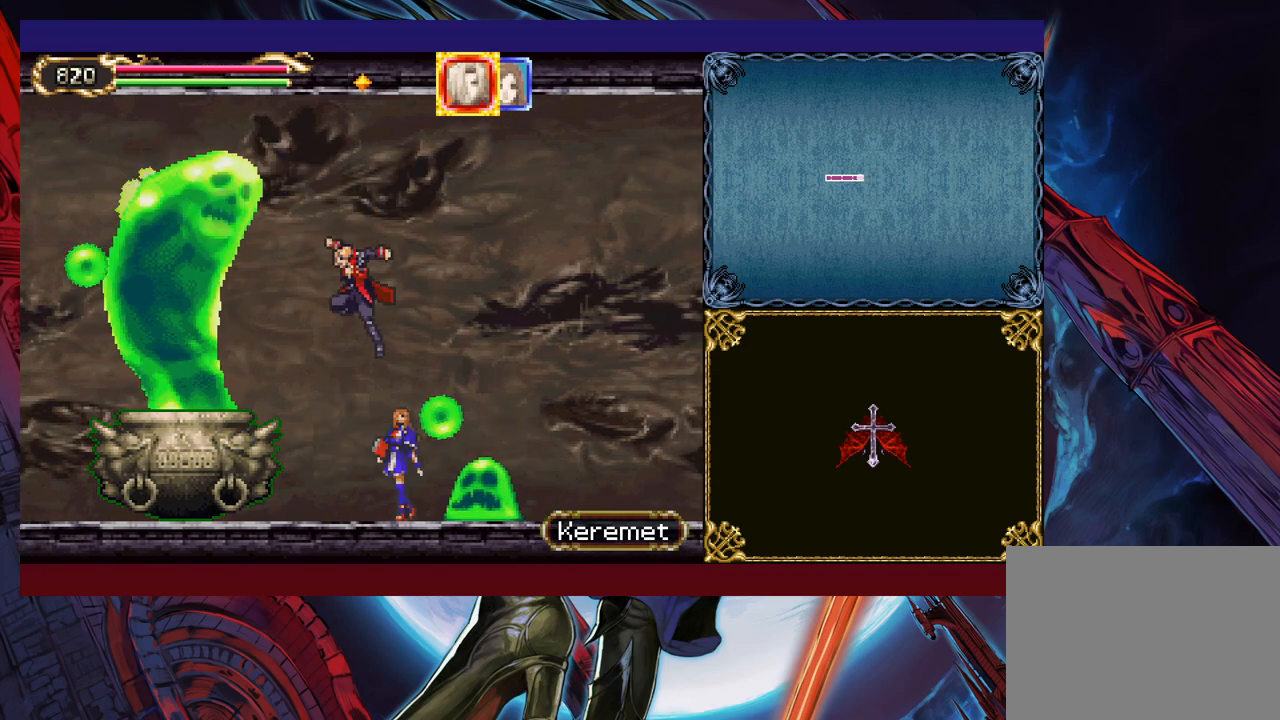
{"buttons": [], "left_stick": "left", "events": [[67, "left_stick", "up"], [117, "X", "down"], [167, "B", "up"], [250, "X", "up"], [250, "left_stick", "center"], [417, "left_stick", "left"]]}
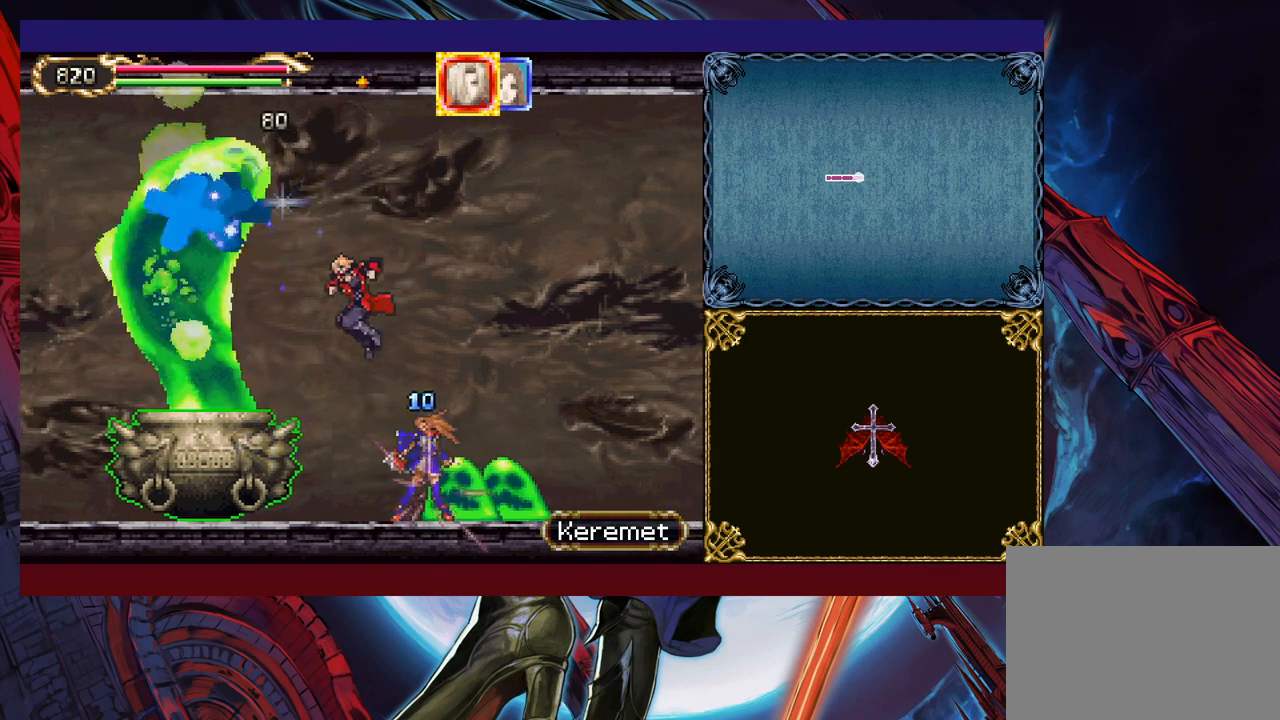
{"buttons": ["B", "X"], "left_stick": "center", "events": [[67, "left_stick", "center"], [317, "B", "down"], [367, "X", "down"]]}
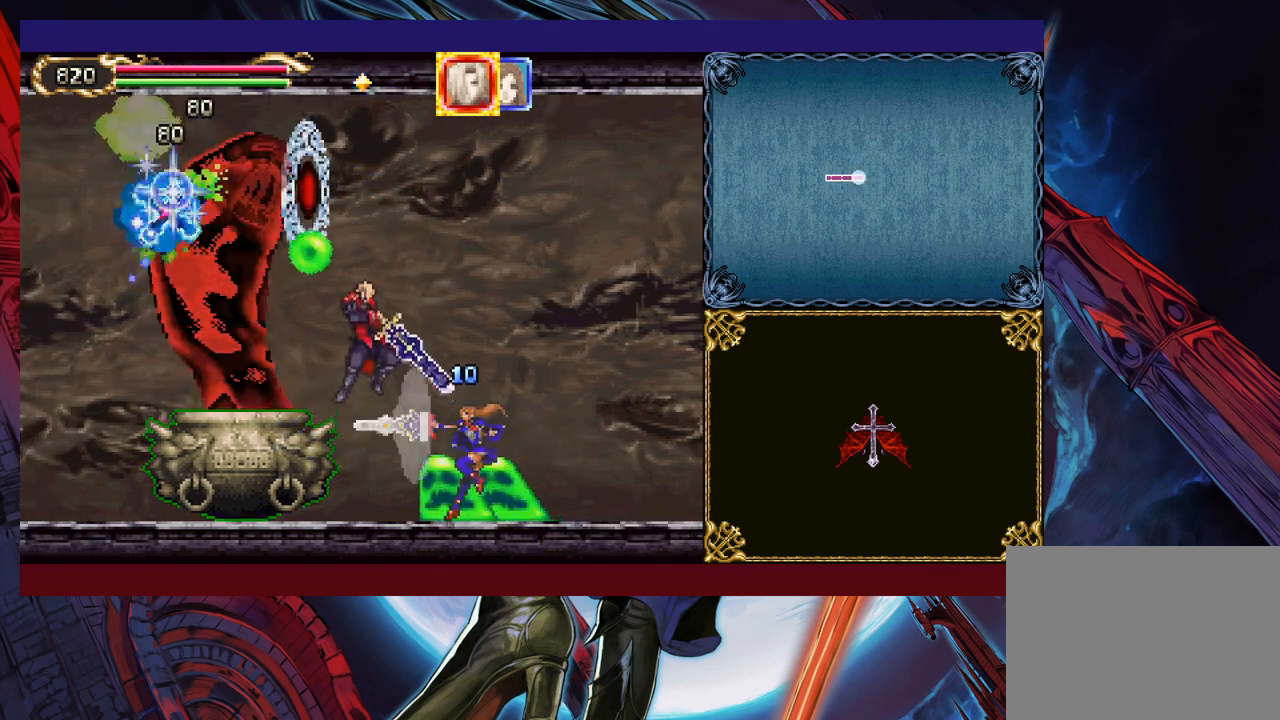
{"buttons": [], "left_stick": "center", "events": [[400, "B", "up"], [400, "X", "up"]]}
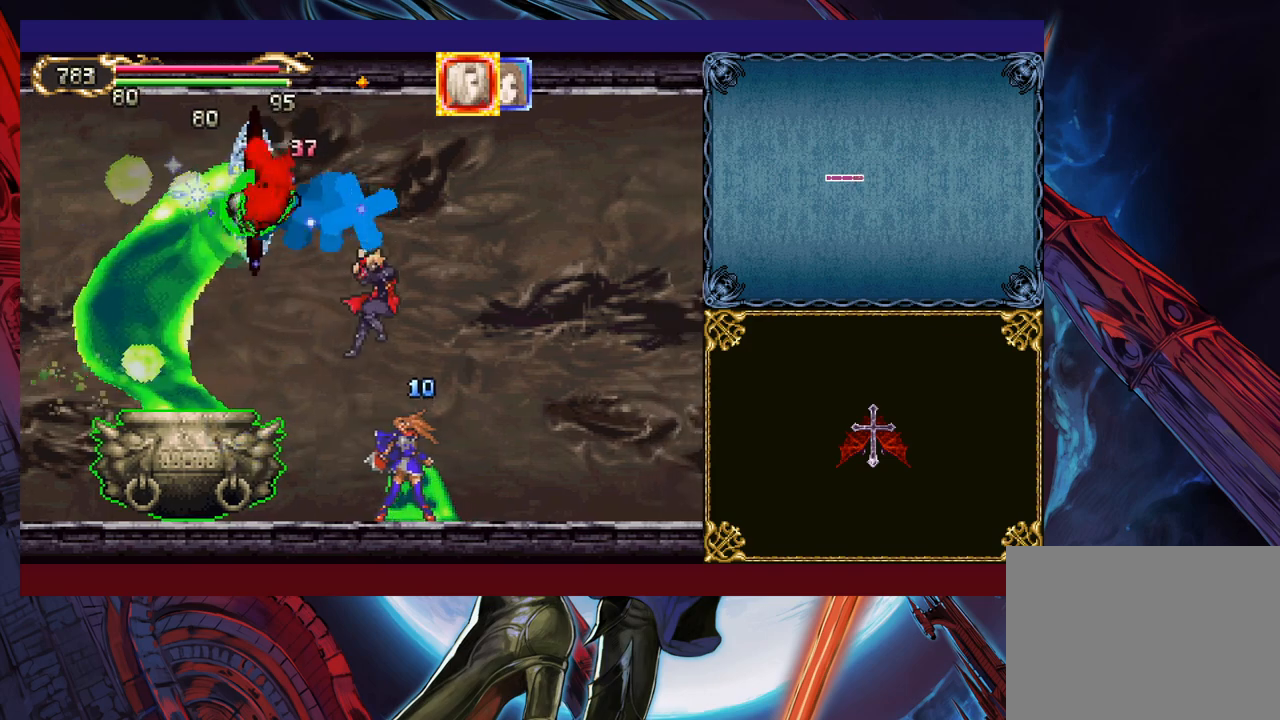
{"buttons": ["B"], "left_stick": "center", "events": [[417, "B", "down"]]}